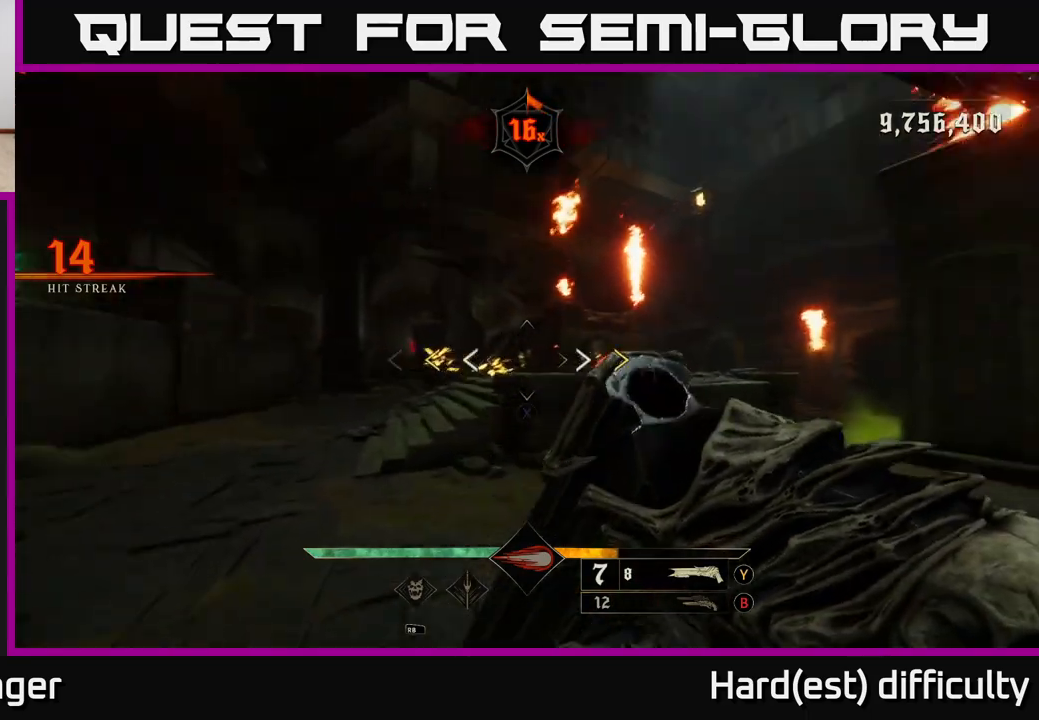
Gameplay with a controller (Xbox layout); each line is a JSON object with the inputs held at the frame after it. "events" lists button and stick changes between this image and that frame as [ms after this image, input, new state], when the widget could be followed in between.
{"buttons": [], "left_stick": "up-left", "right_stick": "center", "events": [[50, "right_stick", "center"], [250, "A", "down"], [350, "X", "down"], [467, "A", "up"], [467, "X", "up"]]}
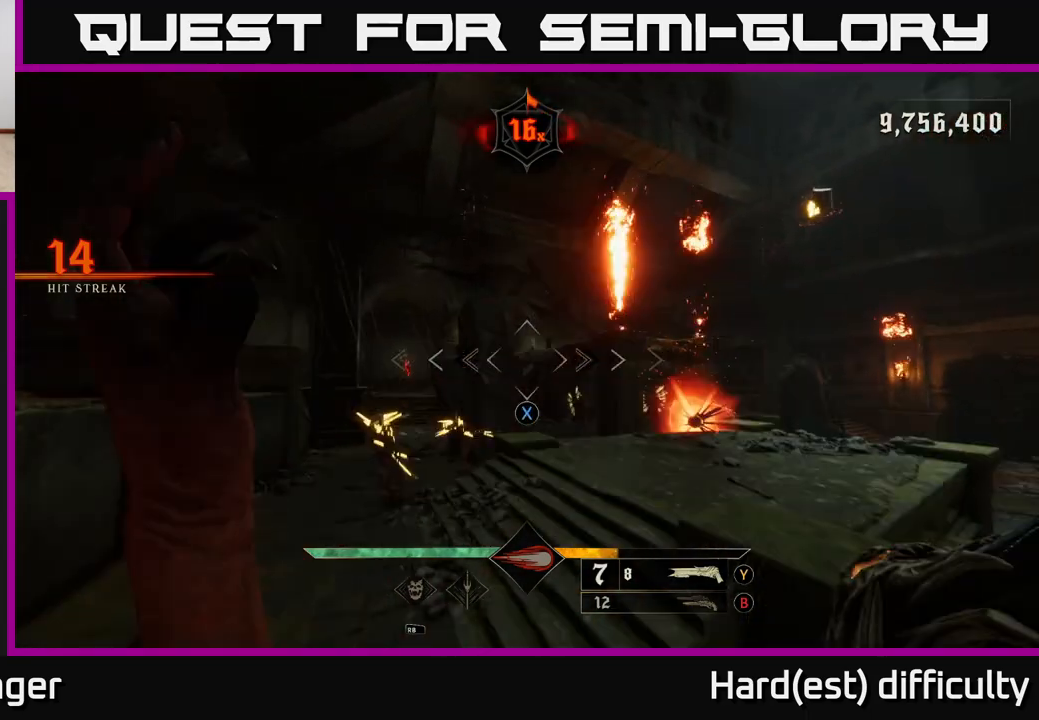
{"buttons": ["L2"], "left_stick": "down", "right_stick": "center", "events": [[150, "right_stick", "down"], [400, "R2", "down"], [433, "L2", "down"], [433, "left_stick", "down"], [450, "right_stick", "center"], [500, "R2", "up"]]}
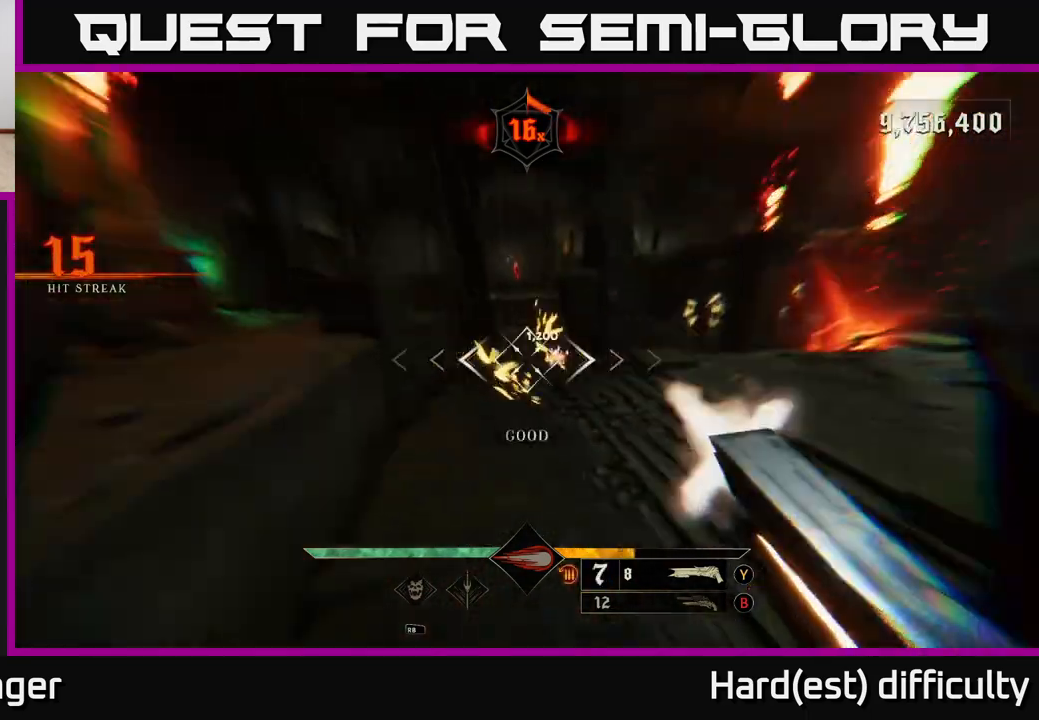
{"buttons": [], "left_stick": "right", "right_stick": "center", "events": [[117, "L2", "up"], [117, "right_stick", "up"], [200, "left_stick", "down-right"], [283, "right_stick", "center"], [450, "left_stick", "right"]]}
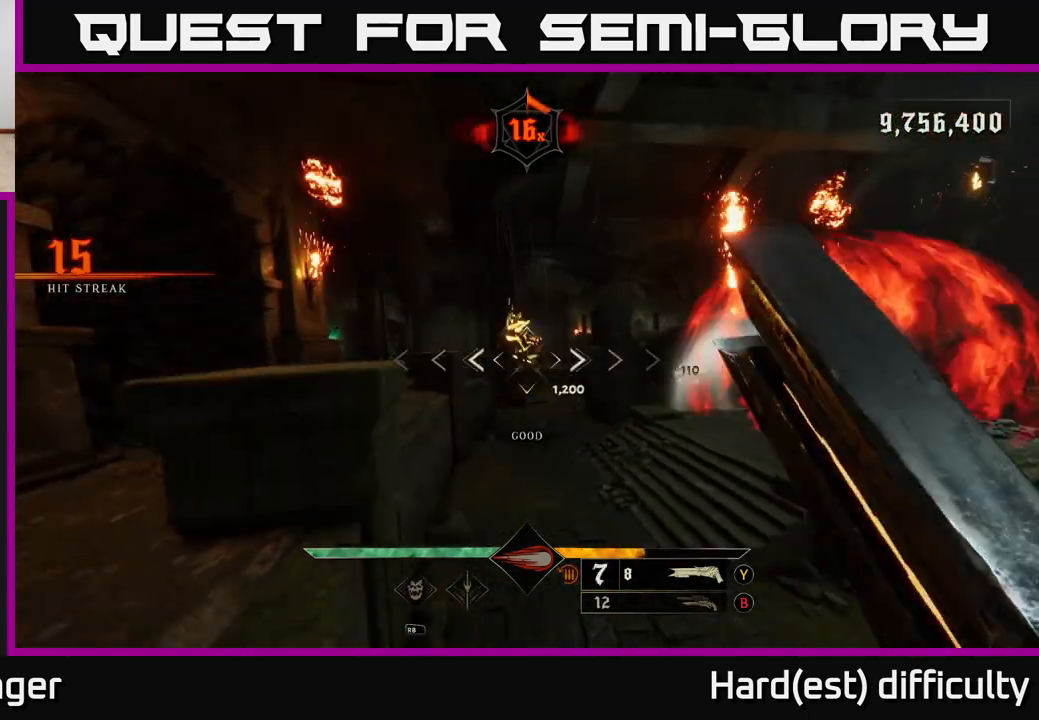
{"buttons": ["L2"], "left_stick": "down-right", "right_stick": "up-left", "events": [[100, "left_stick", "up-right"], [150, "right_stick", "up-left"], [300, "left_stick", "down-right"], [350, "left_stick", "down"], [383, "R2", "down"], [417, "L2", "down"], [483, "R2", "up"], [500, "left_stick", "down-right"]]}
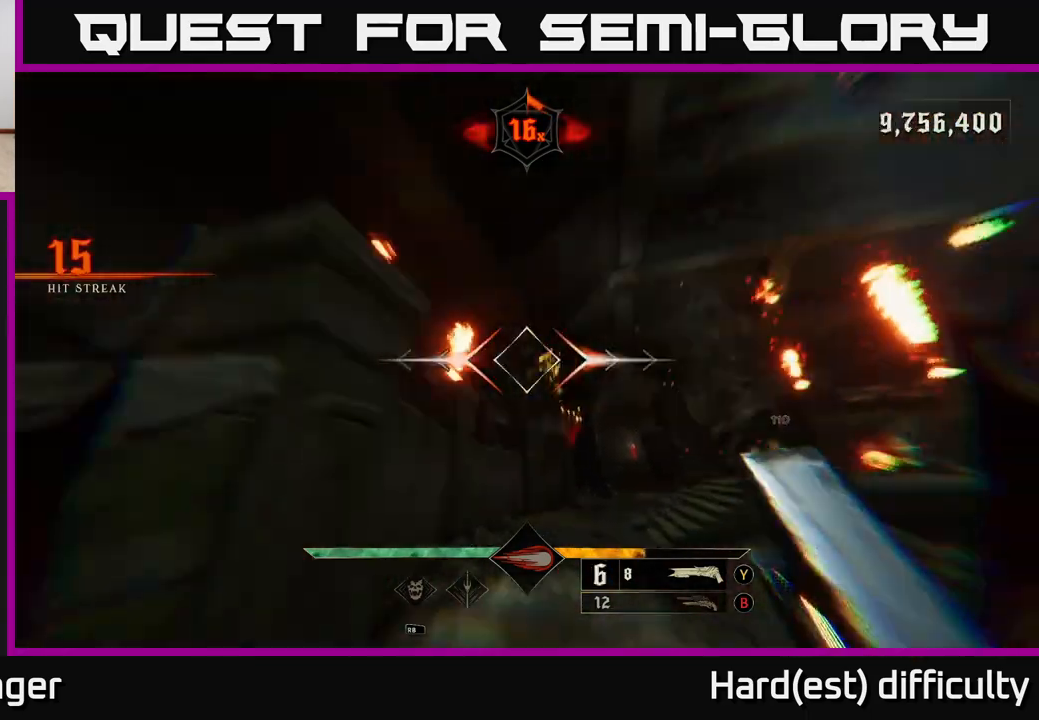
{"buttons": [], "left_stick": "up", "right_stick": "center", "events": [[17, "right_stick", "center"], [50, "L2", "up"], [117, "right_stick", "down"], [283, "right_stick", "center"], [417, "left_stick", "up"]]}
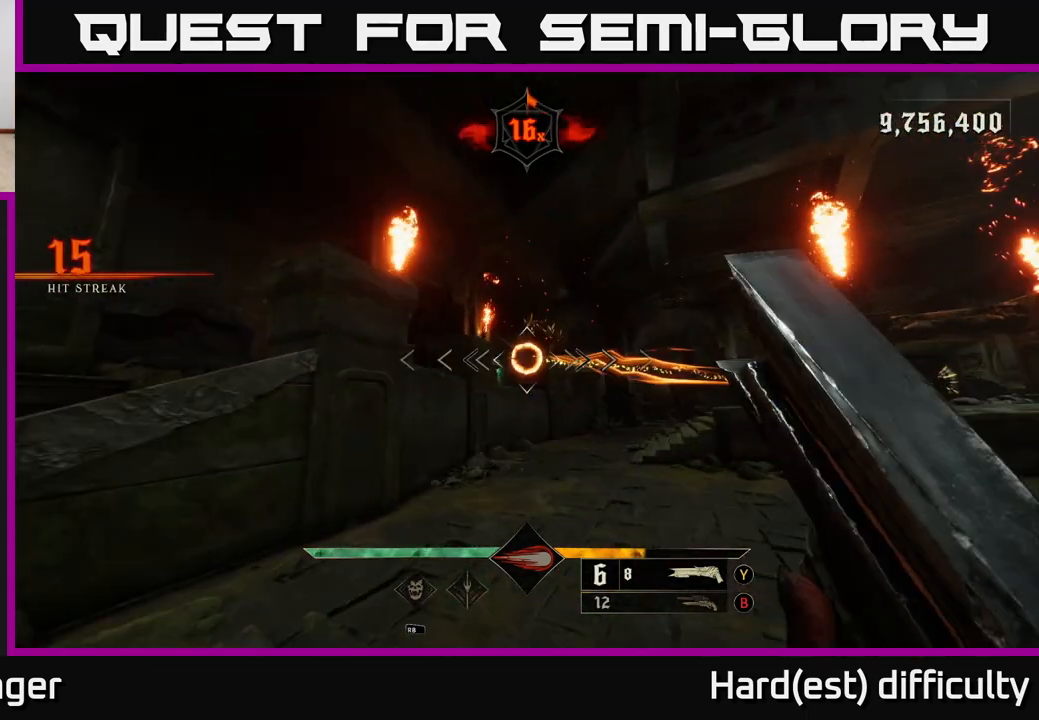
{"buttons": [], "left_stick": "down", "right_stick": "center", "events": [[17, "right_stick", "up-left"], [167, "right_stick", "center"], [183, "left_stick", "right"], [250, "right_stick", "down"], [267, "R2", "down"], [300, "left_stick", "down"], [350, "R2", "up"], [350, "right_stick", "center"]]}
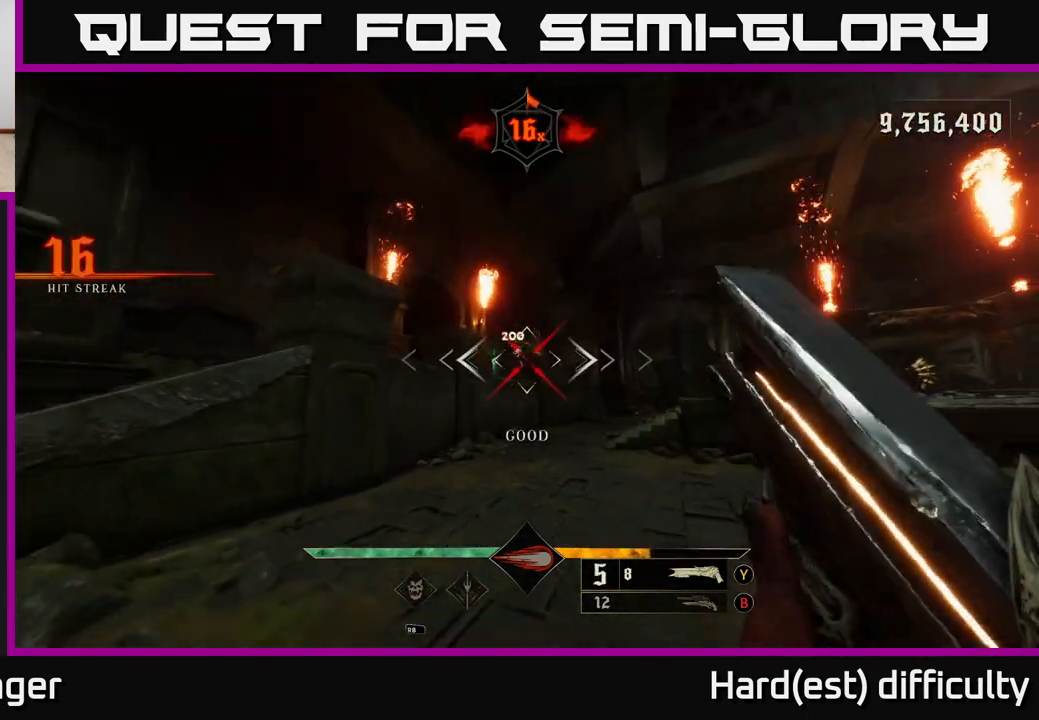
{"buttons": [], "left_stick": "up", "right_stick": "center", "events": [[217, "left_stick", "up-right"], [333, "left_stick", "up"], [367, "right_stick", "up"], [450, "right_stick", "center"]]}
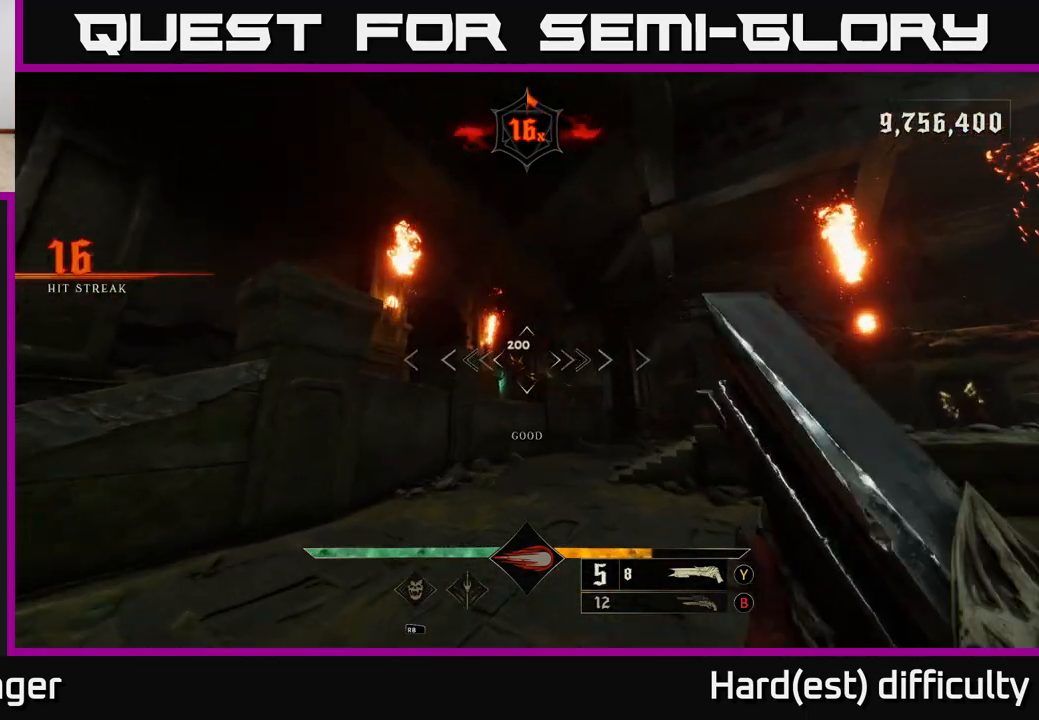
{"buttons": [], "left_stick": "up", "right_stick": "right", "events": [[167, "right_stick", "down"], [267, "R2", "down"], [267, "right_stick", "center"], [333, "R2", "up"], [483, "right_stick", "right"]]}
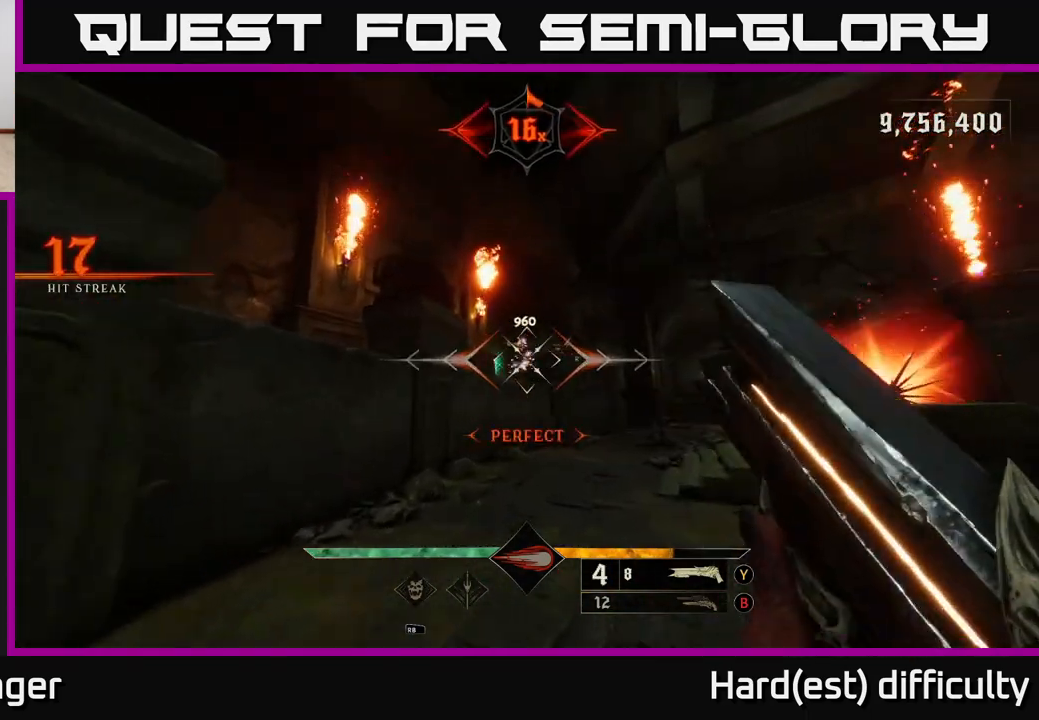
{"buttons": [], "left_stick": "center", "right_stick": "center", "events": [[67, "left_stick", "up-left"], [117, "right_stick", "center"], [267, "left_stick", "down"], [267, "right_stick", "down-right"], [317, "right_stick", "down"], [417, "left_stick", "center"], [450, "right_stick", "center"]]}
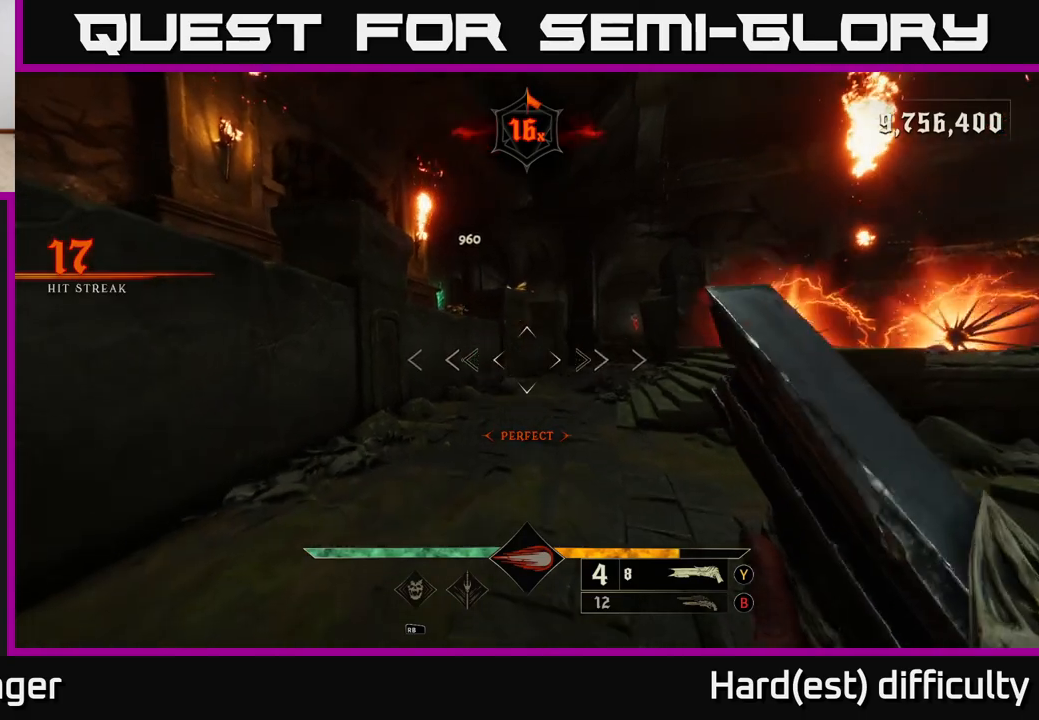
{"buttons": [], "left_stick": "down-right", "right_stick": "center", "events": [[83, "left_stick", "down-right"], [100, "right_stick", "right"], [200, "R2", "down"], [250, "left_stick", "down"], [250, "right_stick", "center"], [267, "R2", "up"], [450, "left_stick", "down-right"]]}
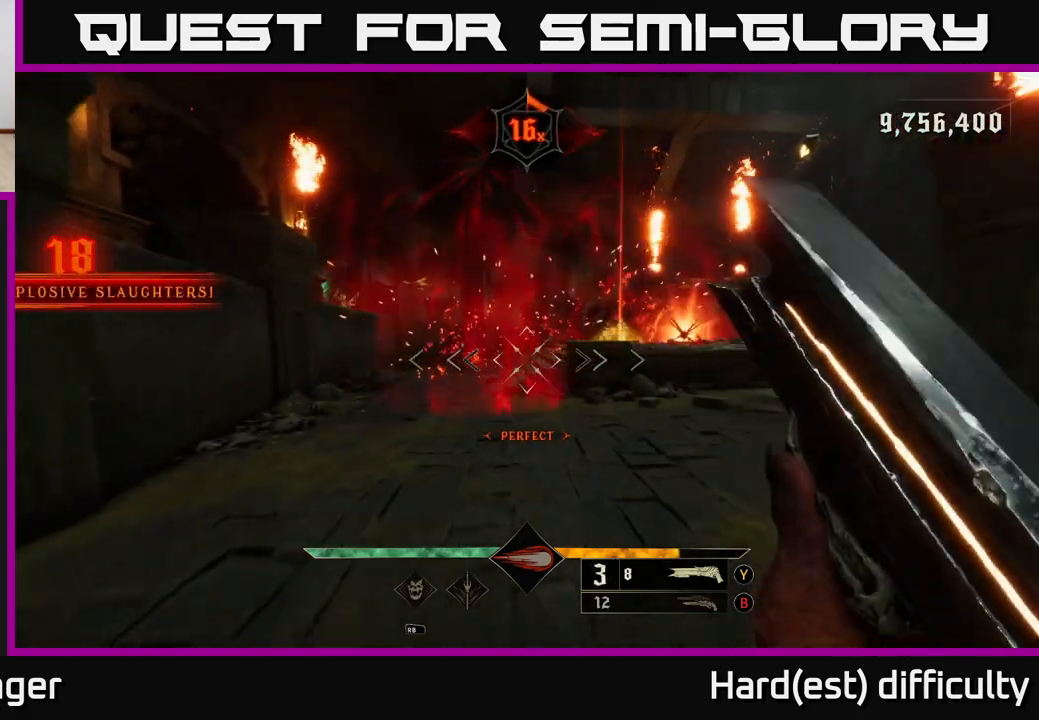
{"buttons": [], "left_stick": "up-left", "right_stick": "center", "events": [[50, "right_stick", "left"], [217, "right_stick", "center"], [267, "left_stick", "up-right"], [400, "left_stick", "up-left"]]}
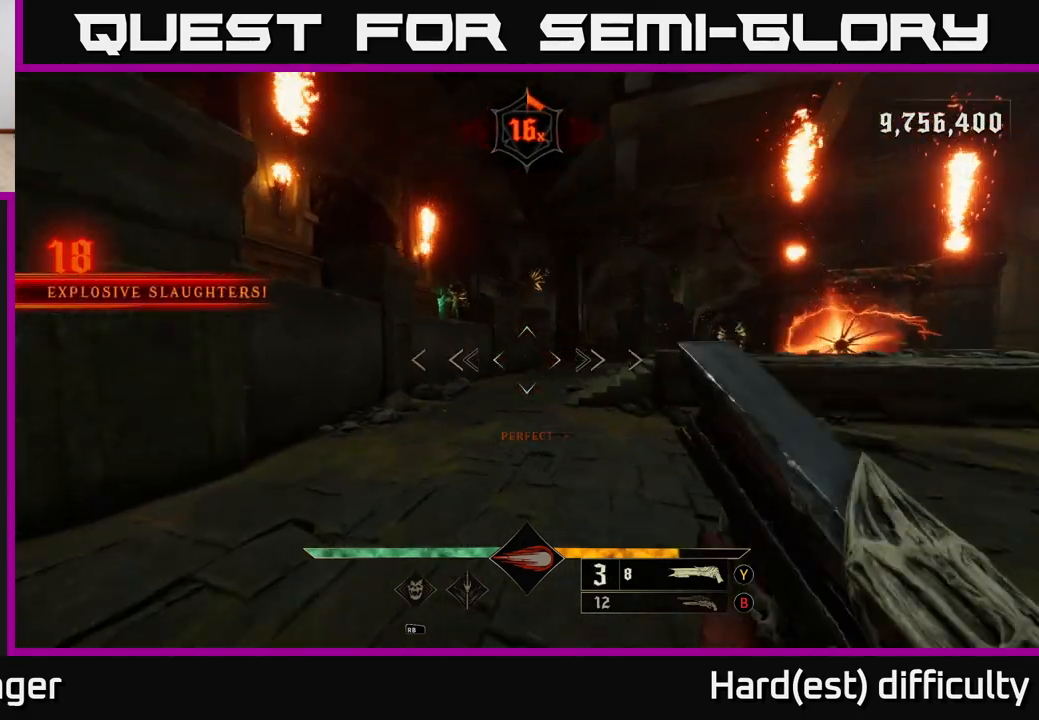
{"buttons": [], "left_stick": "down-right", "right_stick": "up-right", "events": [[17, "right_stick", "down-left"], [83, "left_stick", "down-left"], [150, "R2", "down"], [167, "left_stick", "down-right"], [217, "right_stick", "center"], [233, "R2", "up"], [450, "right_stick", "up-right"]]}
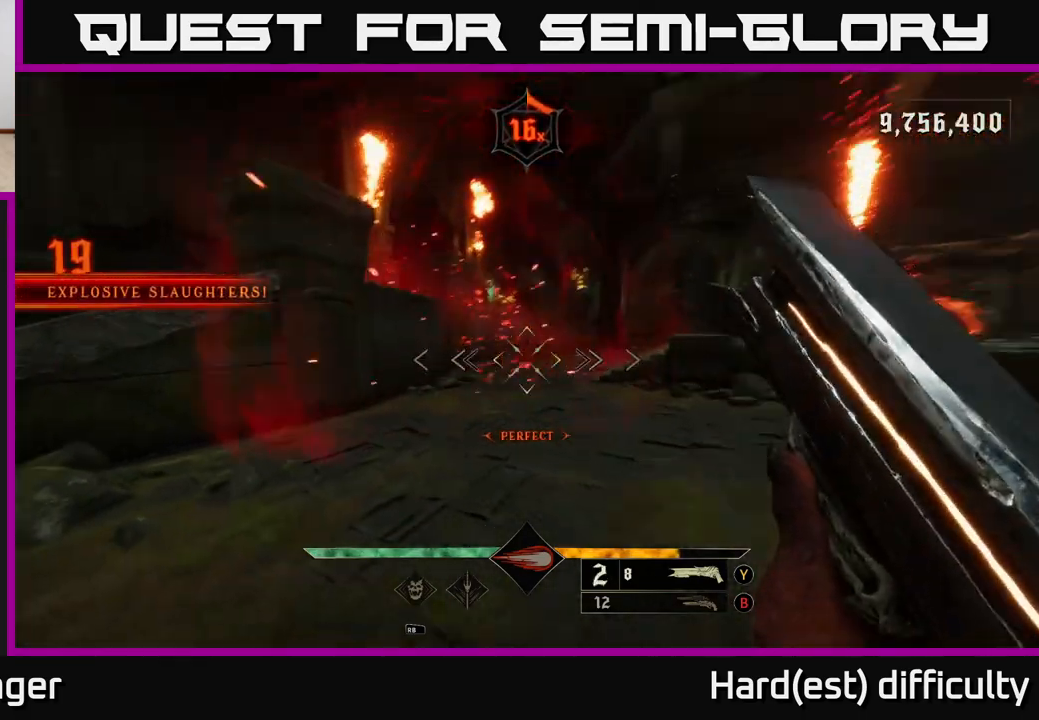
{"buttons": [], "left_stick": "down-right", "right_stick": "center", "events": [[117, "right_stick", "center"], [133, "X", "down"], [200, "X", "up"]]}
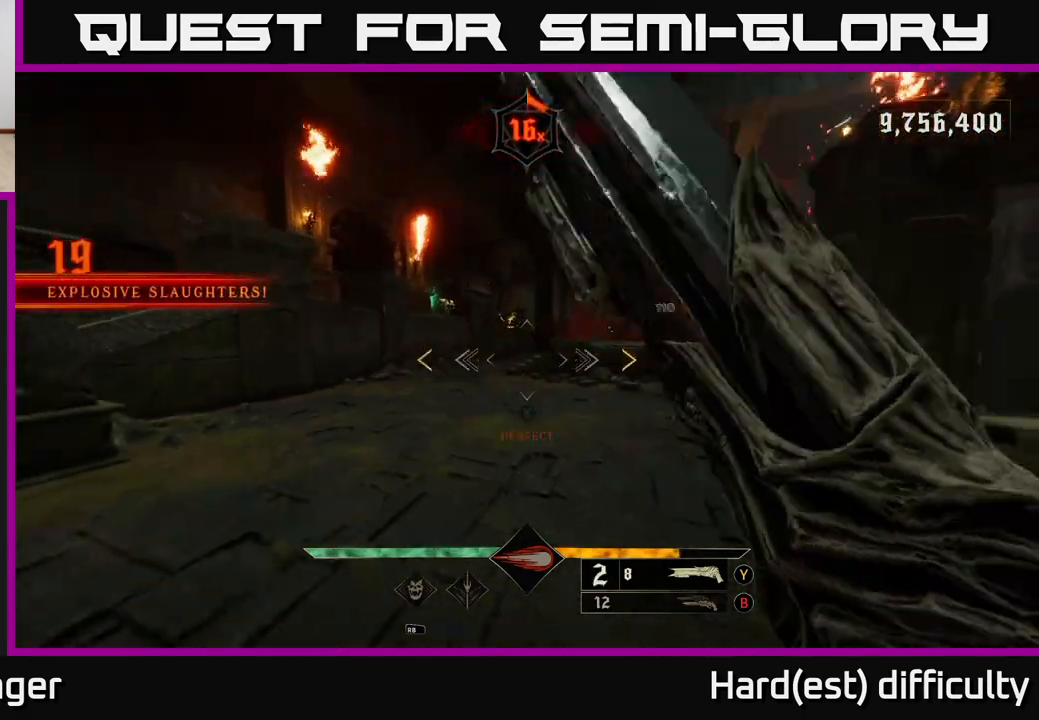
{"buttons": ["A"], "left_stick": "up-right", "right_stick": "center", "events": [[200, "left_stick", "up-right"], [400, "A", "down"]]}
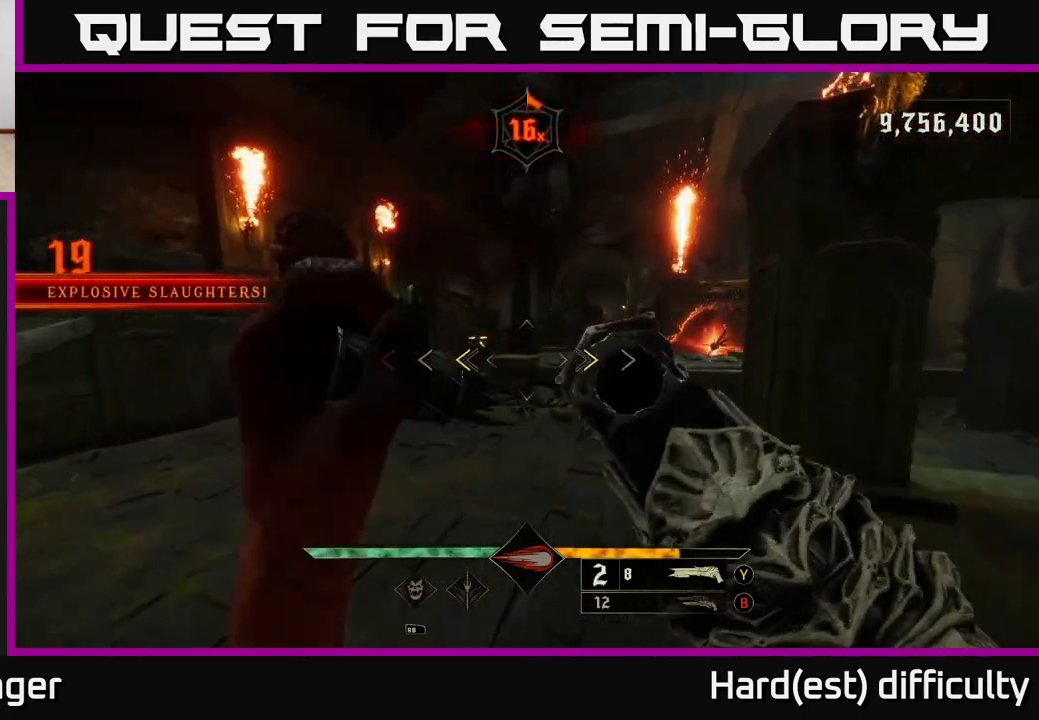
{"buttons": [], "left_stick": "up-right", "right_stick": "right", "events": [[83, "A", "up"], [100, "X", "down"], [167, "X", "up"], [333, "right_stick", "right"]]}
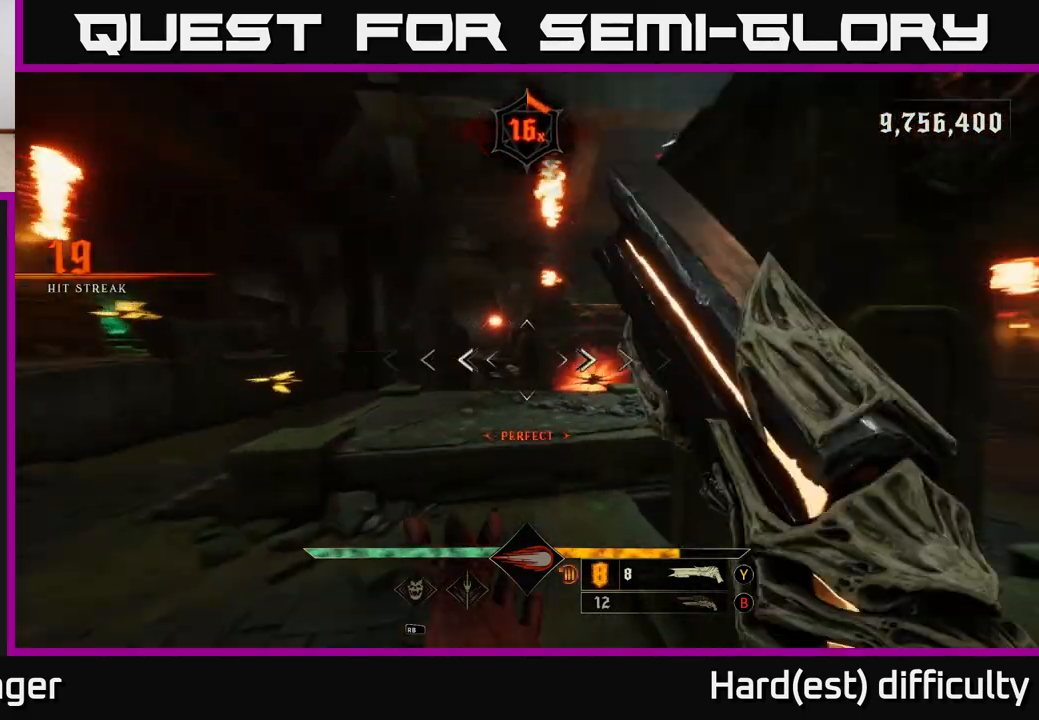
{"buttons": ["A"], "left_stick": "up-left", "right_stick": "center", "events": [[50, "left_stick", "down"], [67, "R2", "down"], [117, "right_stick", "center"], [150, "R2", "up"], [383, "left_stick", "up-left"], [500, "A", "down"]]}
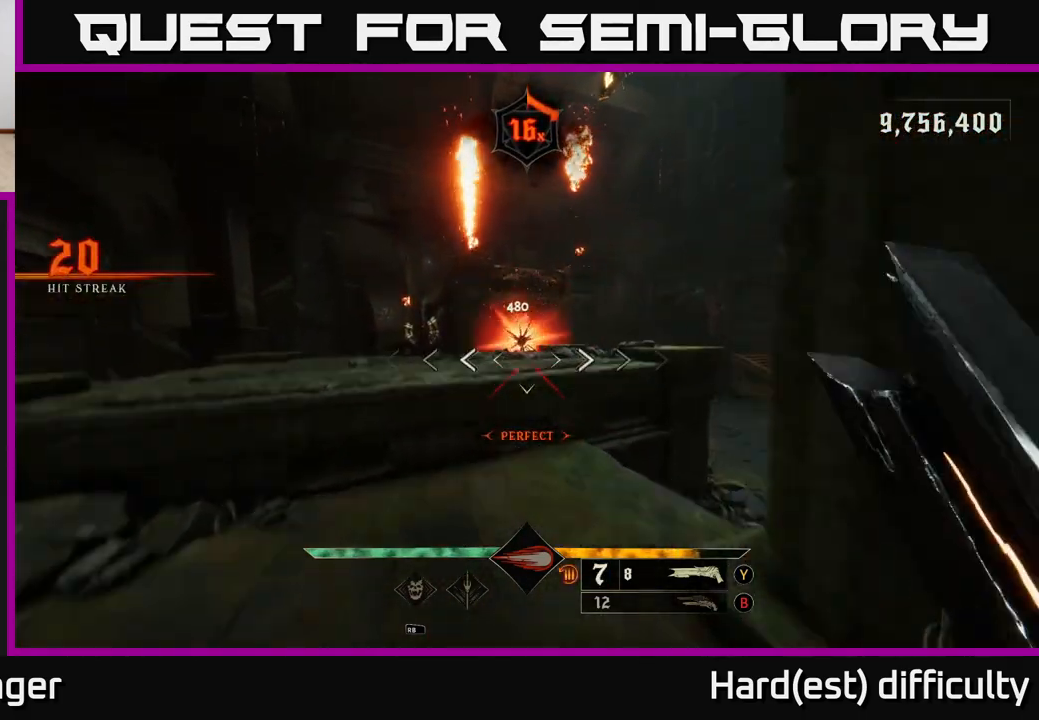
{"buttons": ["R2"], "left_stick": "up-right", "right_stick": "center", "events": [[117, "A", "up"], [267, "right_stick", "left"], [417, "right_stick", "center"], [450, "R2", "down"], [500, "left_stick", "up-right"]]}
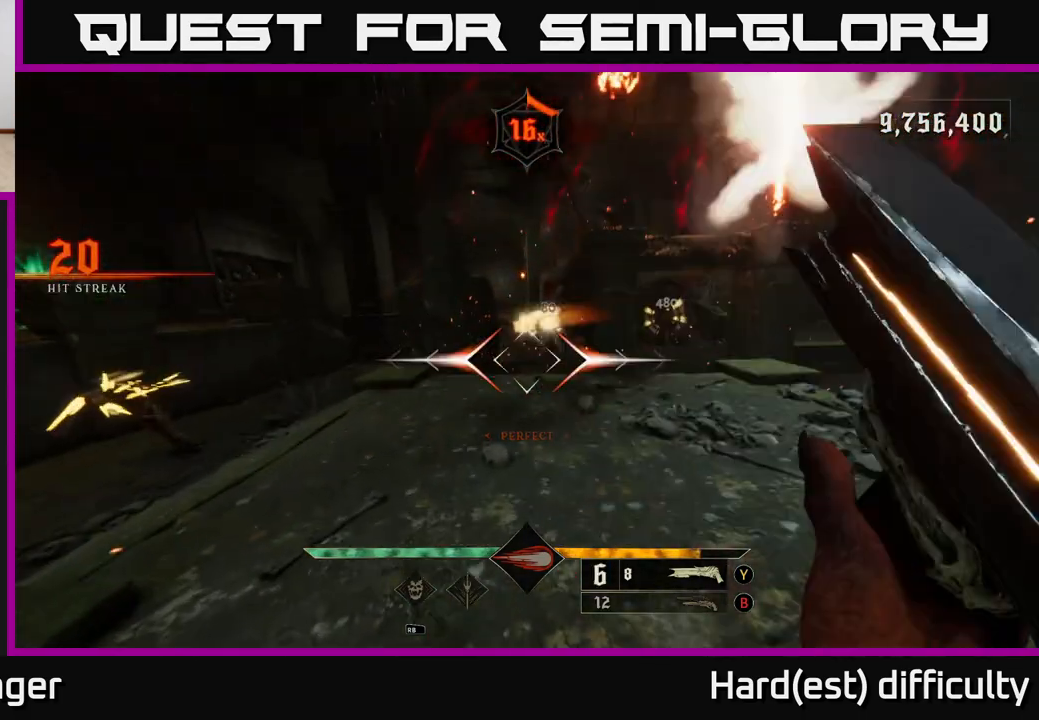
{"buttons": [], "left_stick": "up", "right_stick": "center", "events": [[50, "R2", "up"], [167, "left_stick", "up"], [267, "right_stick", "down-right"], [483, "right_stick", "center"]]}
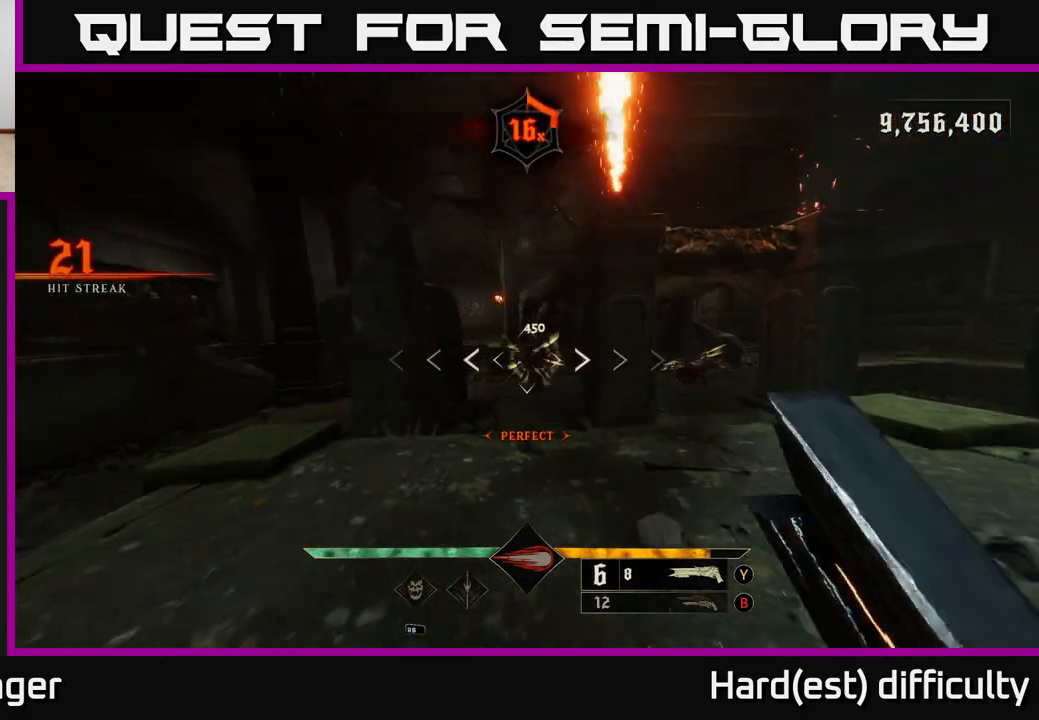
{"buttons": [], "left_stick": "up", "right_stick": "center", "events": [[250, "right_stick", "down-right"], [367, "right_stick", "center"], [417, "R2", "down"], [417, "right_stick", "up"], [500, "R2", "up"], [500, "right_stick", "center"]]}
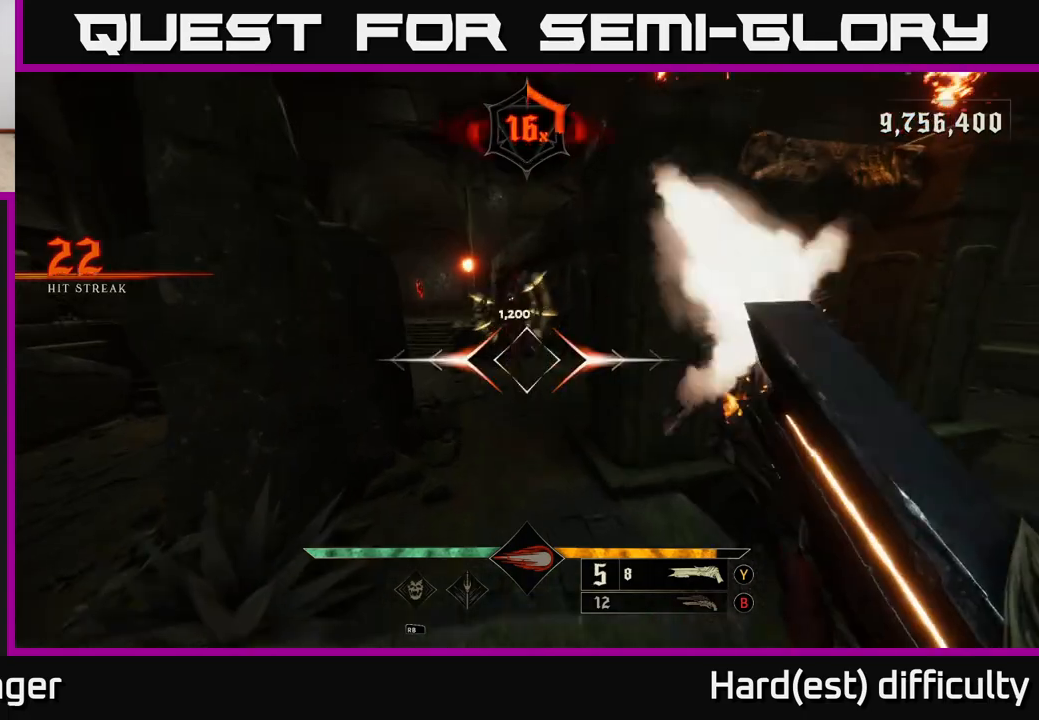
{"buttons": [], "left_stick": "left", "right_stick": "down", "events": [[50, "A", "down"], [150, "A", "up"], [283, "right_stick", "down"], [400, "left_stick", "left"]]}
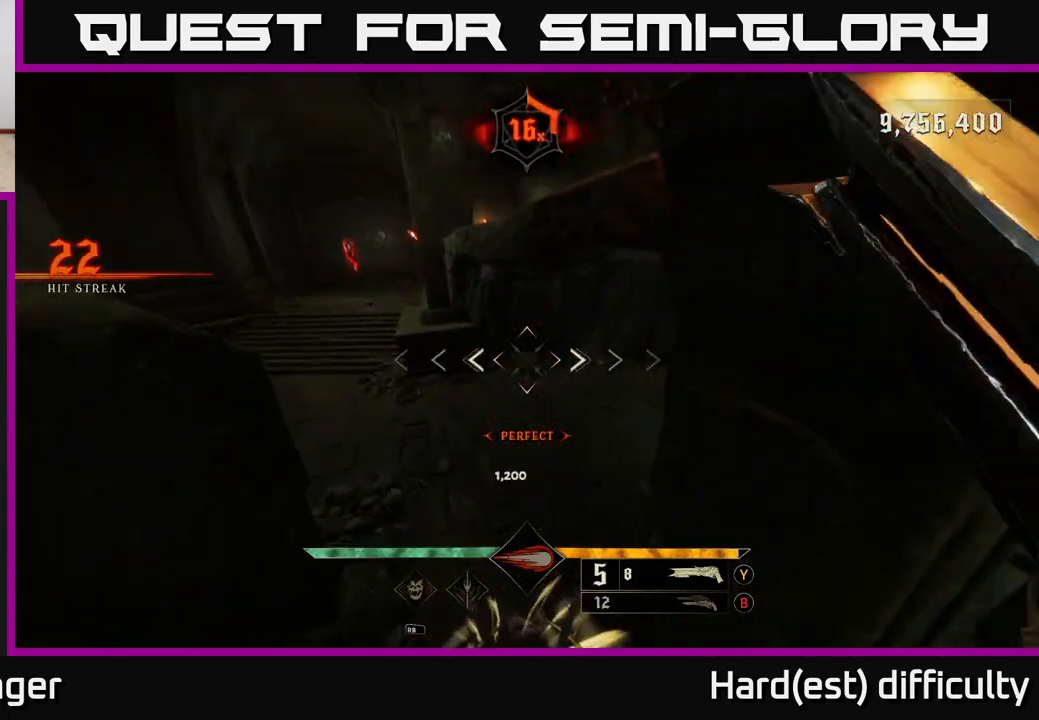
{"buttons": [], "left_stick": "left", "right_stick": "right", "events": [[117, "right_stick", "right"], [283, "L2", "down"], [400, "L2", "up"]]}
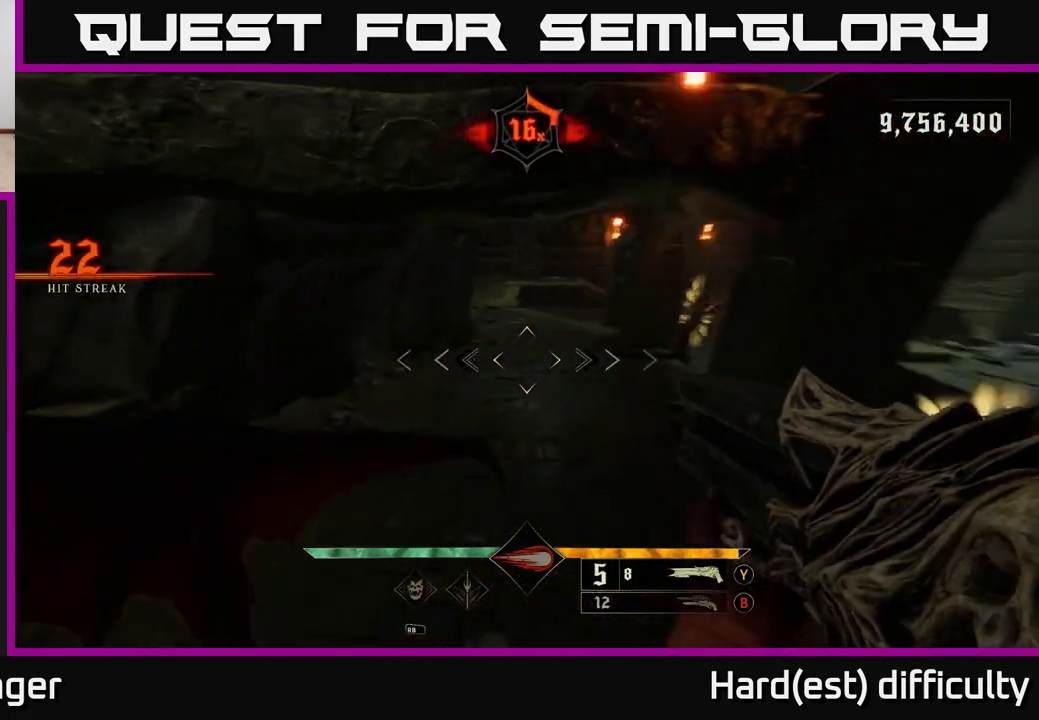
{"buttons": [], "left_stick": "down", "right_stick": "up-right", "events": [[33, "left_stick", "down"], [117, "left_stick", "center"], [183, "left_stick", "left"], [250, "right_stick", "up-right"], [317, "left_stick", "down-left"], [383, "R2", "down"], [417, "left_stick", "down"], [483, "R2", "up"]]}
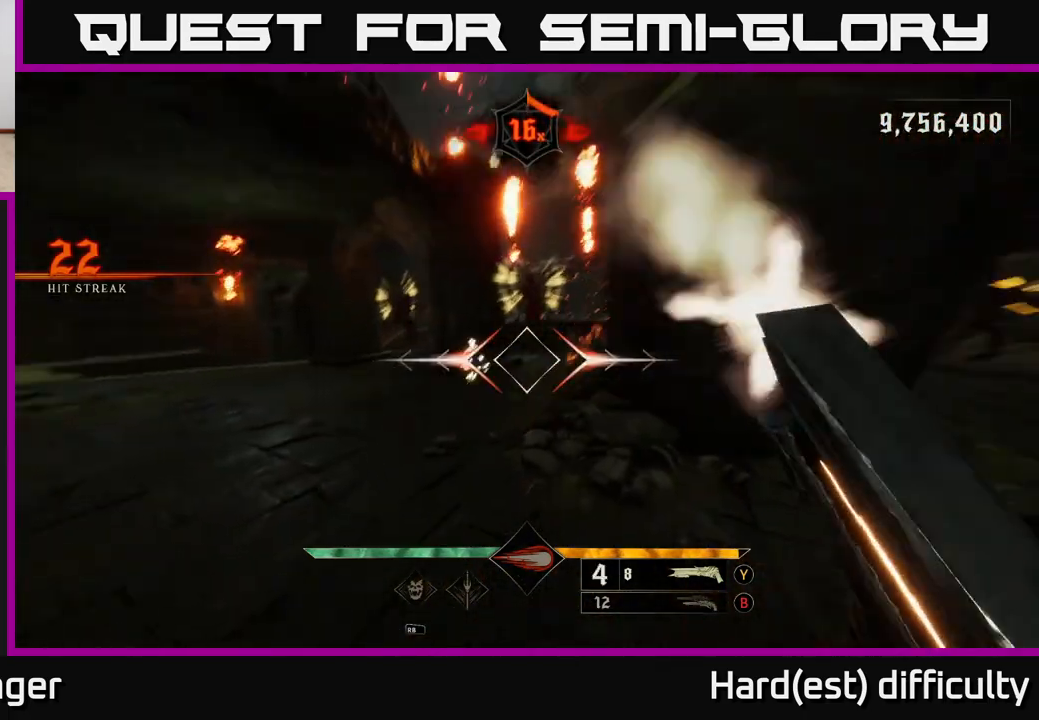
{"buttons": [], "left_stick": "center", "right_stick": "center", "events": [[100, "right_stick", "up-left"], [167, "right_stick", "center"], [467, "left_stick", "center"]]}
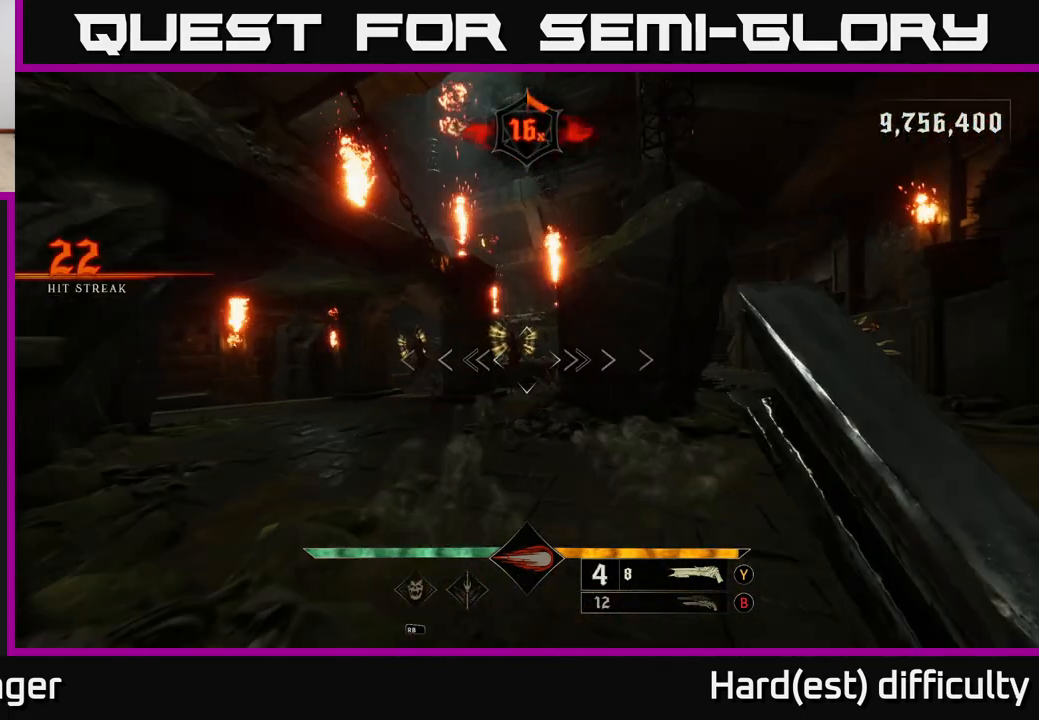
{"buttons": [], "left_stick": "down", "right_stick": "center", "events": [[167, "right_stick", "down-right"], [217, "left_stick", "down"], [250, "R2", "down"], [267, "right_stick", "center"], [317, "R2", "up"]]}
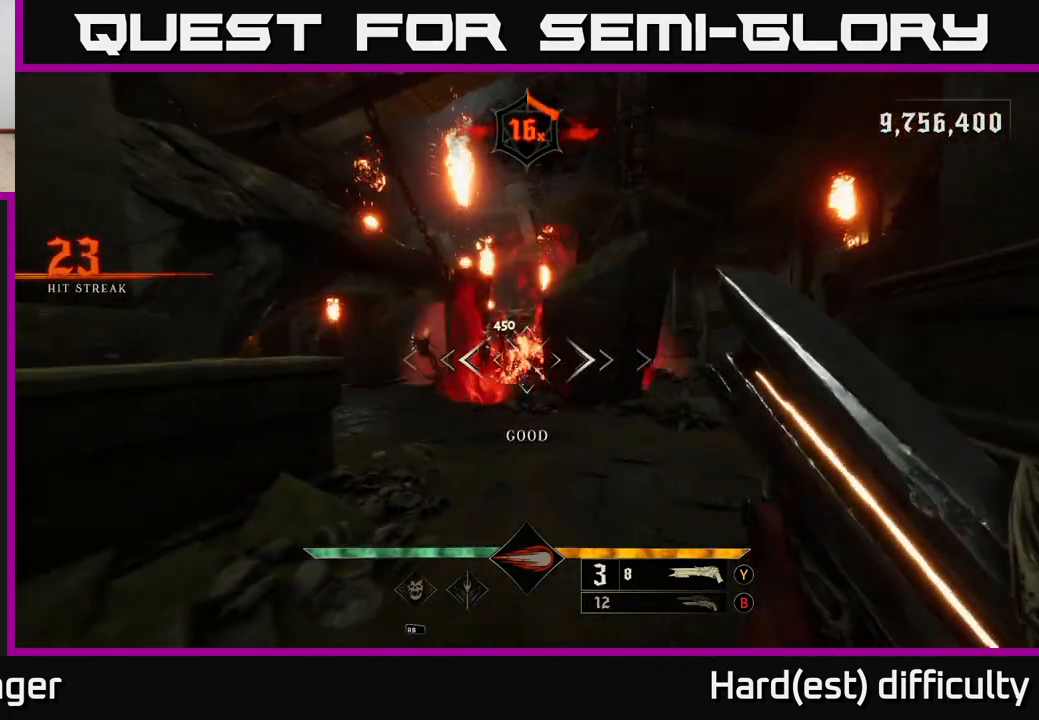
{"buttons": [], "left_stick": "up", "right_stick": "center", "events": [[17, "left_stick", "center"], [200, "left_stick", "up-left"], [267, "left_stick", "up"], [400, "right_stick", "up"], [500, "right_stick", "center"]]}
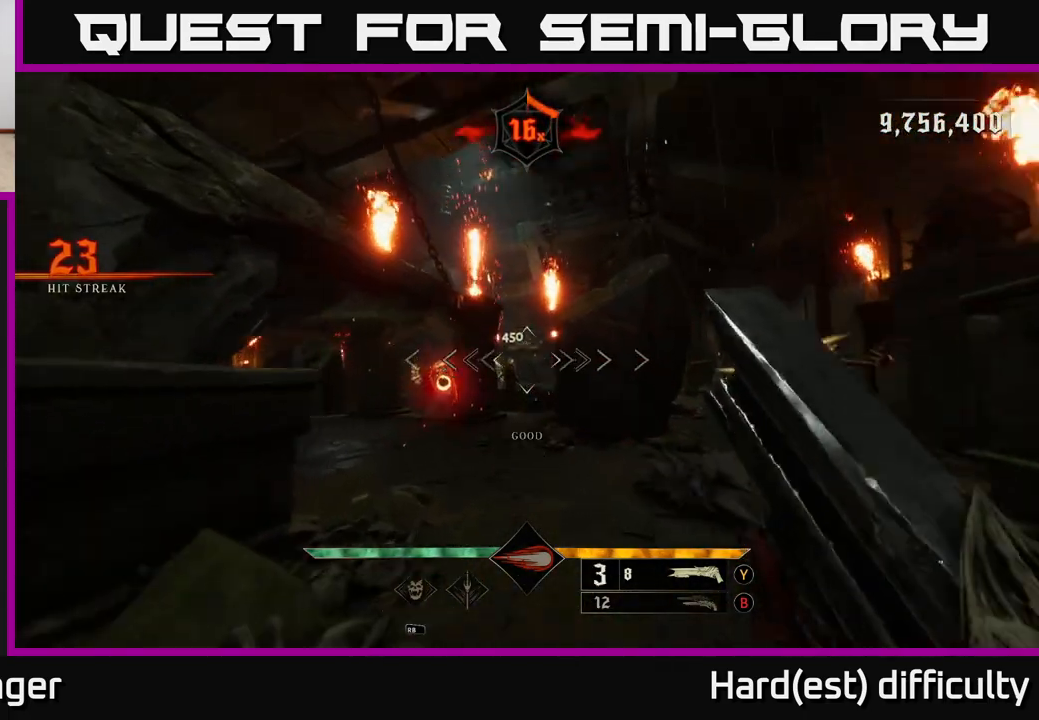
{"buttons": [], "left_stick": "up-left", "right_stick": "center", "events": [[200, "L2", "down"], [200, "R2", "down"], [200, "right_stick", "left"], [283, "right_stick", "center"], [333, "A", "down"], [333, "R2", "up"], [333, "left_stick", "up-left"], [350, "L2", "up"], [450, "A", "up"]]}
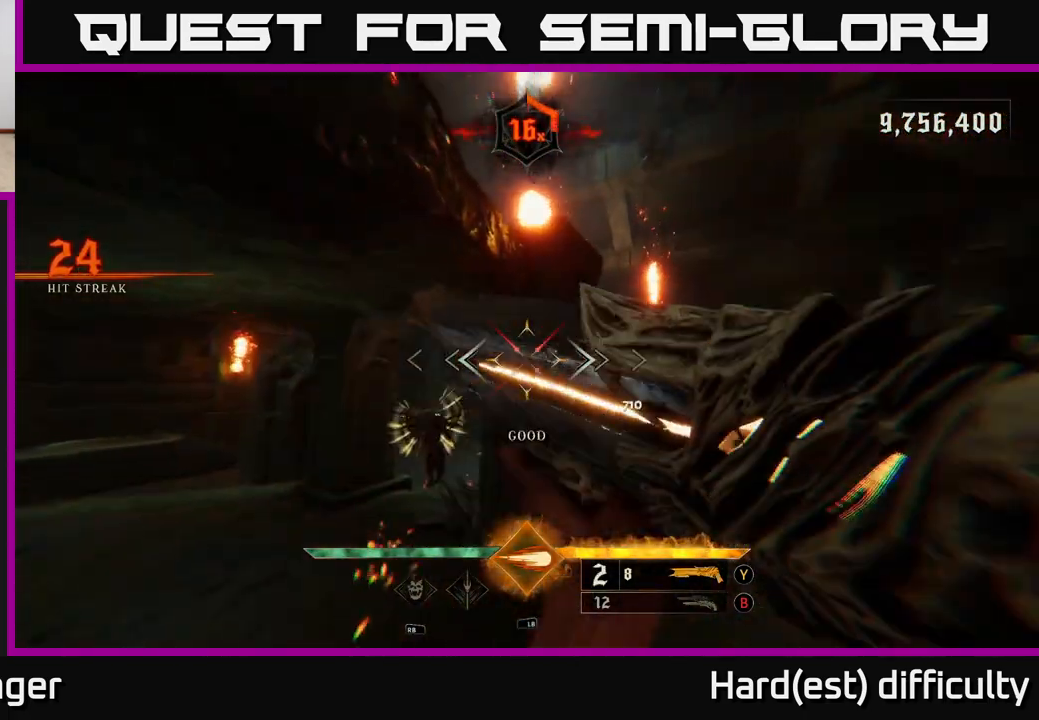
{"buttons": [], "left_stick": "down-left", "right_stick": "right", "events": [[50, "A", "down"], [133, "A", "up"], [183, "left_stick", "left"], [283, "right_stick", "down-right"], [350, "left_stick", "down-left"], [400, "right_stick", "right"]]}
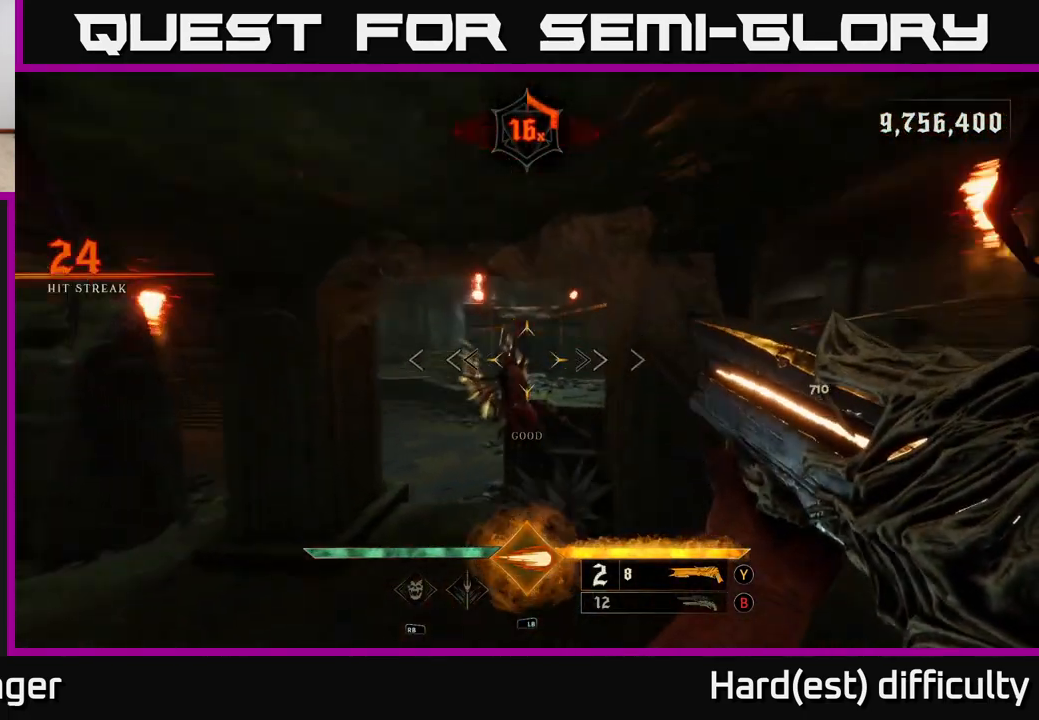
{"buttons": [], "left_stick": "down-left", "right_stick": "center", "events": [[417, "right_stick", "center"]]}
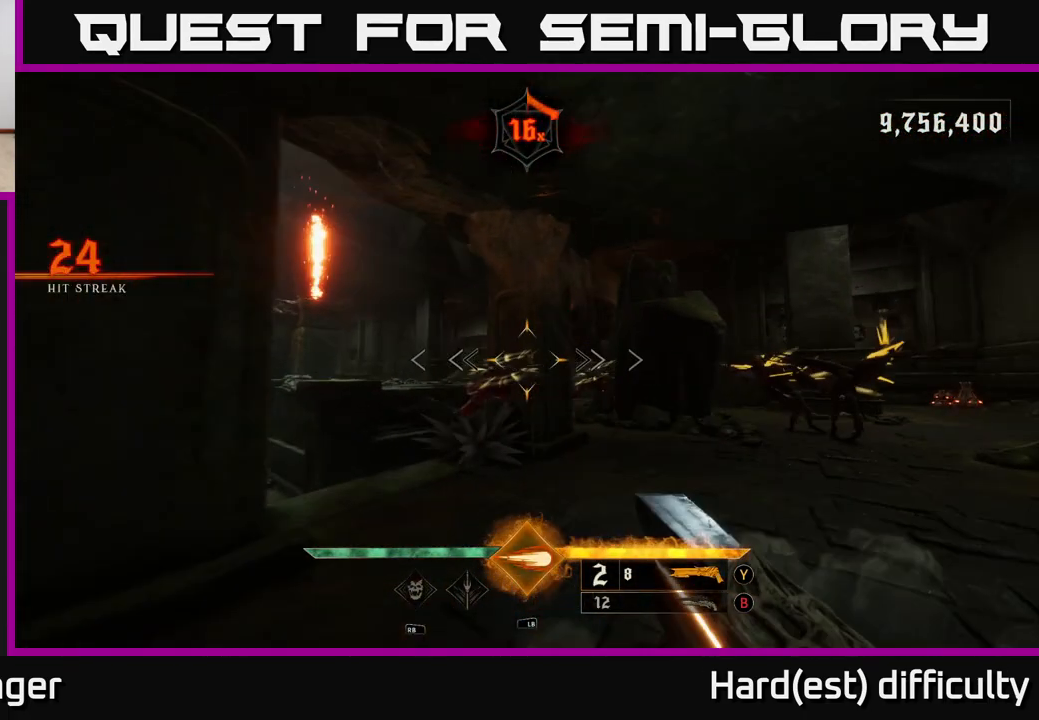
{"buttons": [], "left_stick": "down-left", "right_stick": "center", "events": [[83, "right_stick", "down"], [150, "L1", "down"], [167, "L2", "down"], [183, "right_stick", "center"], [217, "L2", "up"], [233, "L1", "up"], [300, "left_stick", "down-right"], [350, "right_stick", "right"], [367, "left_stick", "down-left"], [483, "right_stick", "center"]]}
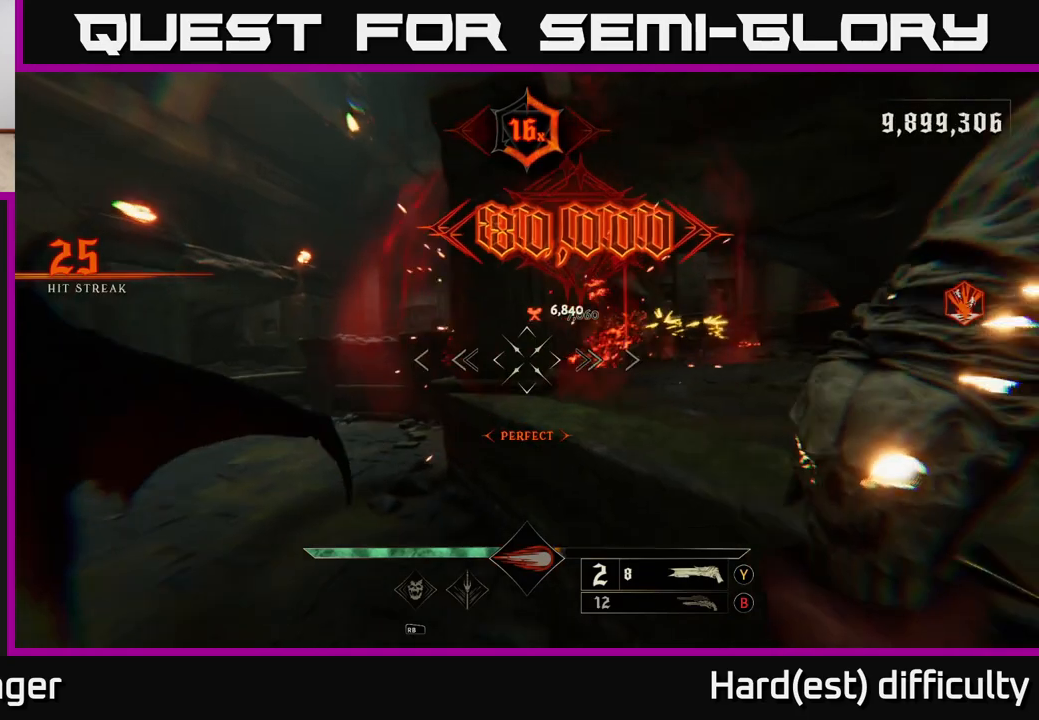
{"buttons": ["A"], "left_stick": "right", "right_stick": "center", "events": [[117, "left_stick", "down-right"], [167, "right_stick", "up-right"], [300, "right_stick", "center"], [450, "A", "down"], [500, "left_stick", "right"]]}